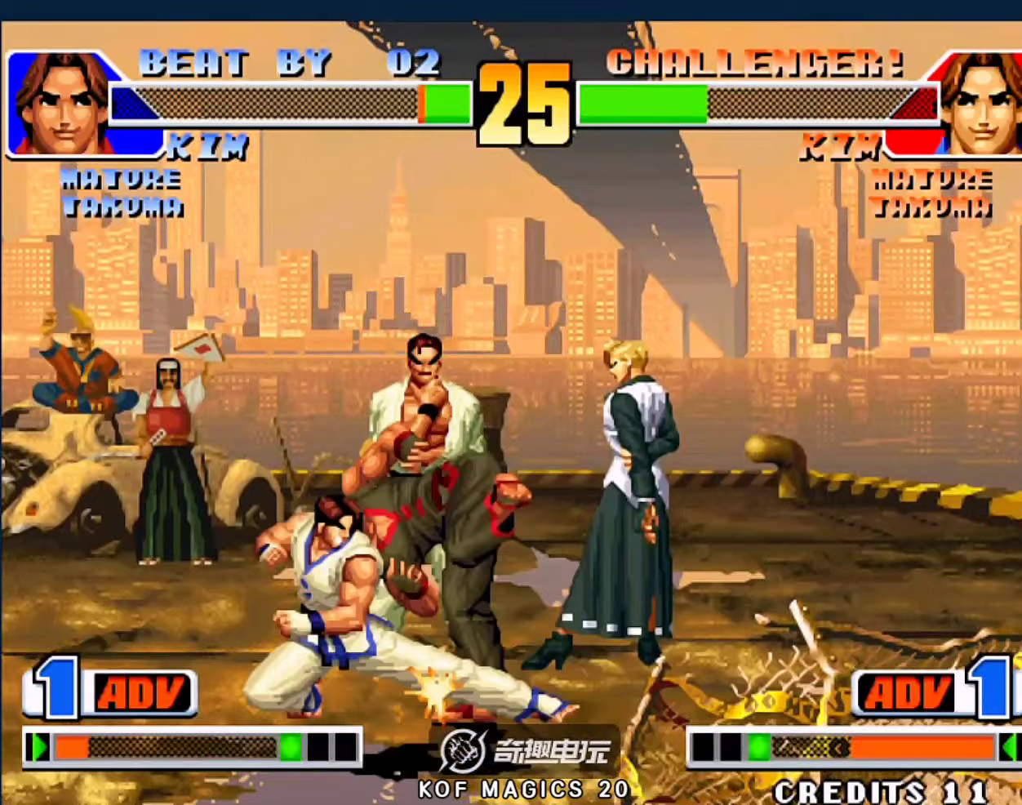
Gameplay with a controller (arcade stick); each line is a JSON object with the inputs held at the frame after it. "events" lists button and stick changes between this image and that frame as [ms after this image, input, new state], when the widget could be followed in between. Not read: L3 R3.
{"buttons": [], "left_stick": "down-right", "events": []}
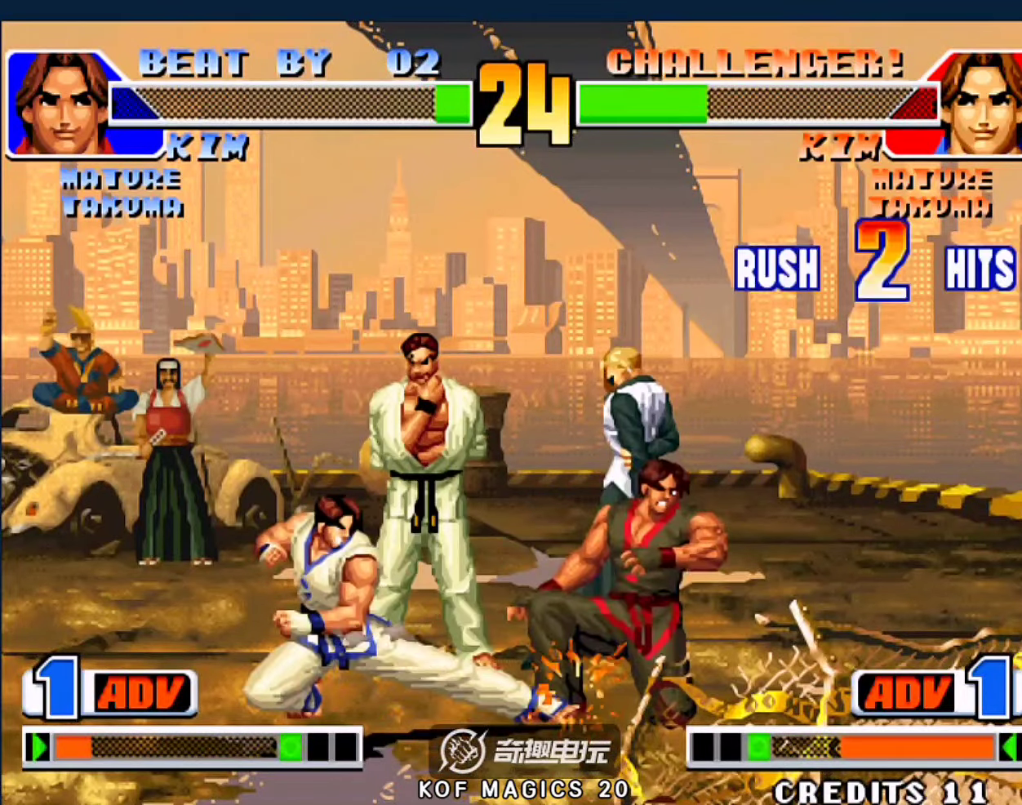
{"buttons": [], "left_stick": "down-right", "events": []}
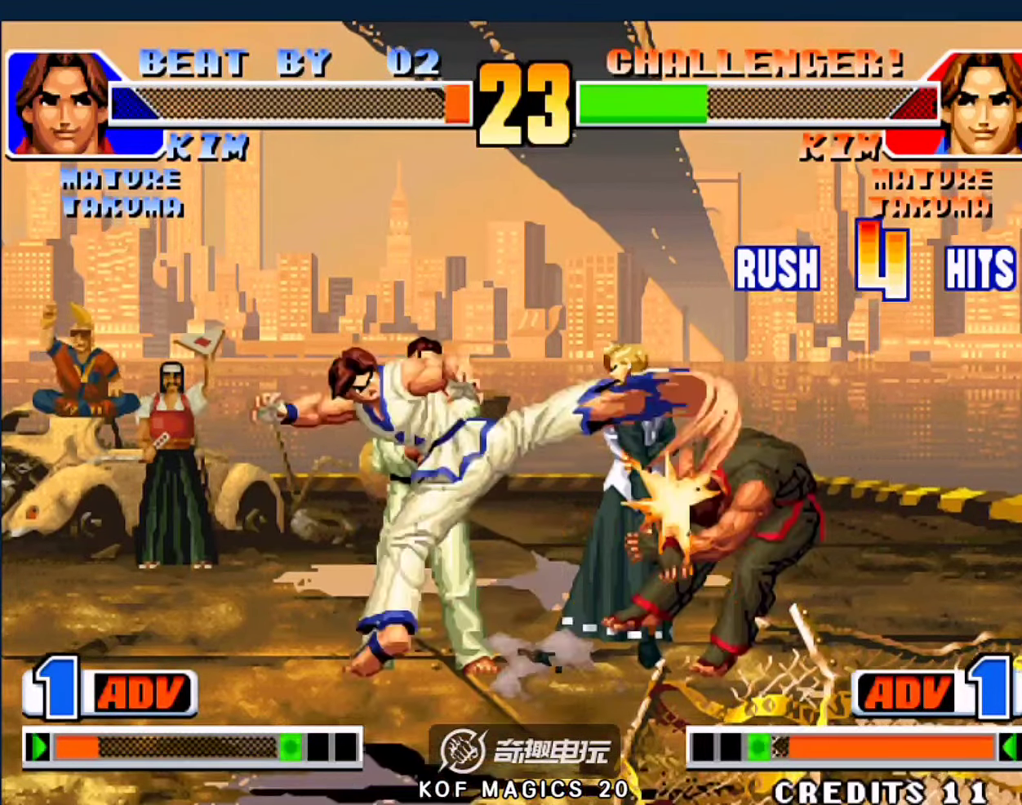
{"buttons": [], "left_stick": "down-right", "events": []}
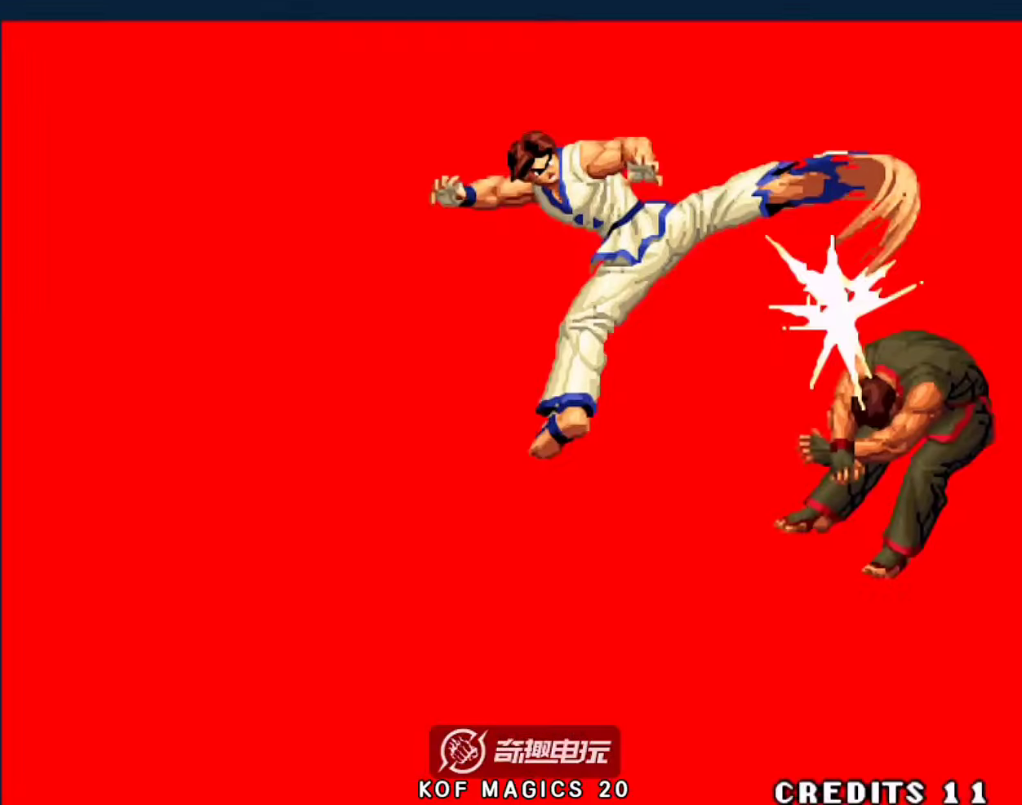
{"buttons": [], "left_stick": "down-right", "events": []}
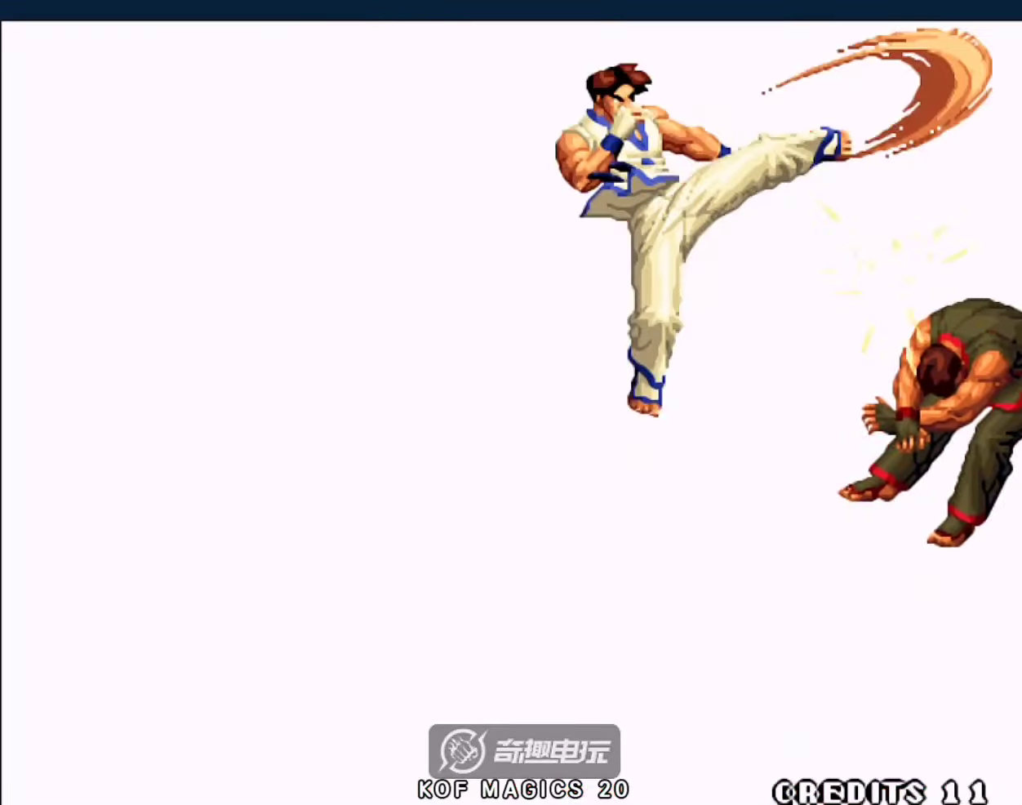
{"buttons": [], "left_stick": "down-right", "events": []}
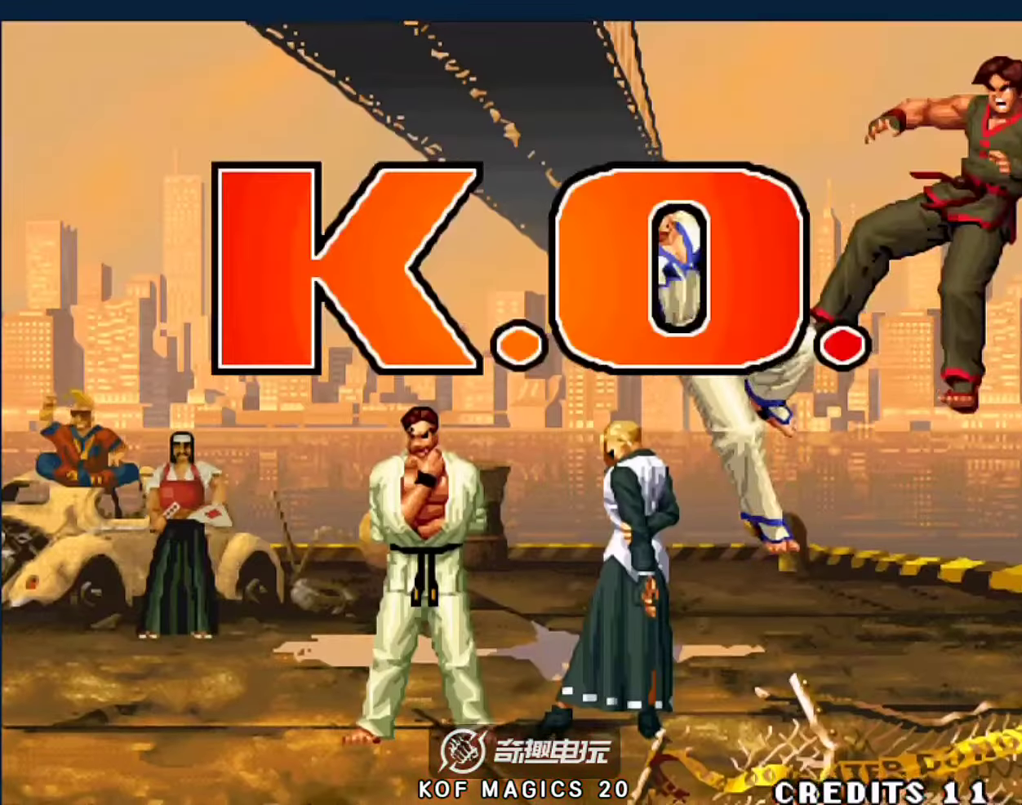
{"buttons": [], "left_stick": "center", "events": [[367, "left_stick", "center"]]}
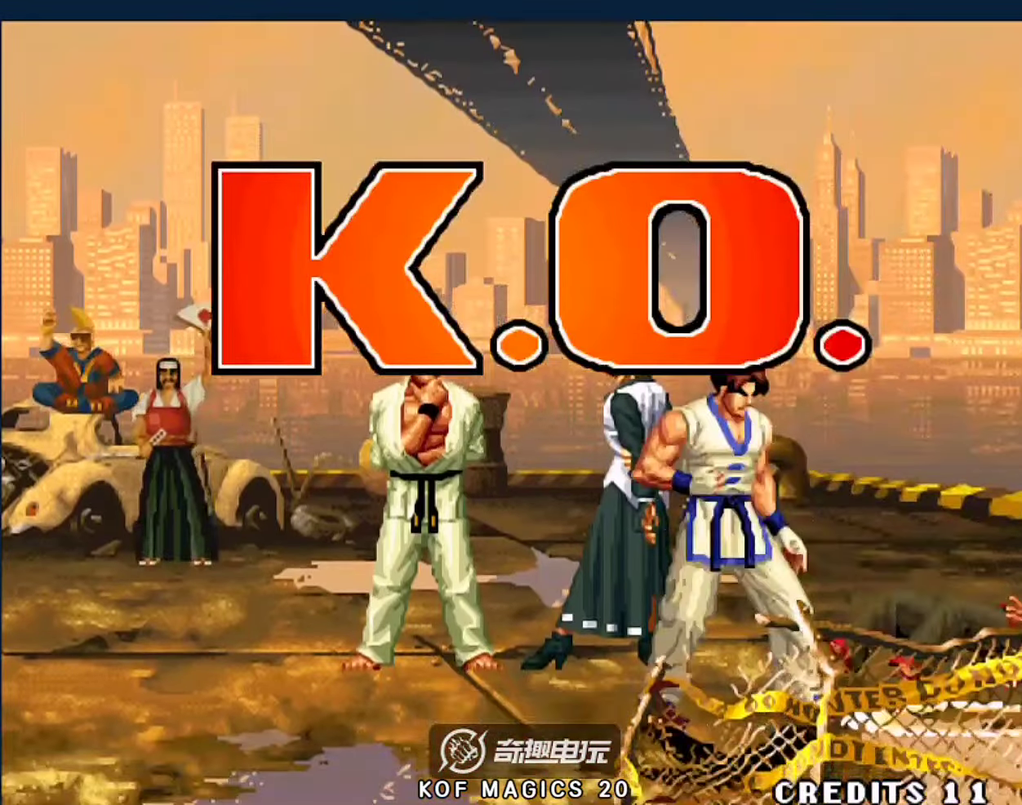
{"buttons": [], "left_stick": "center", "events": []}
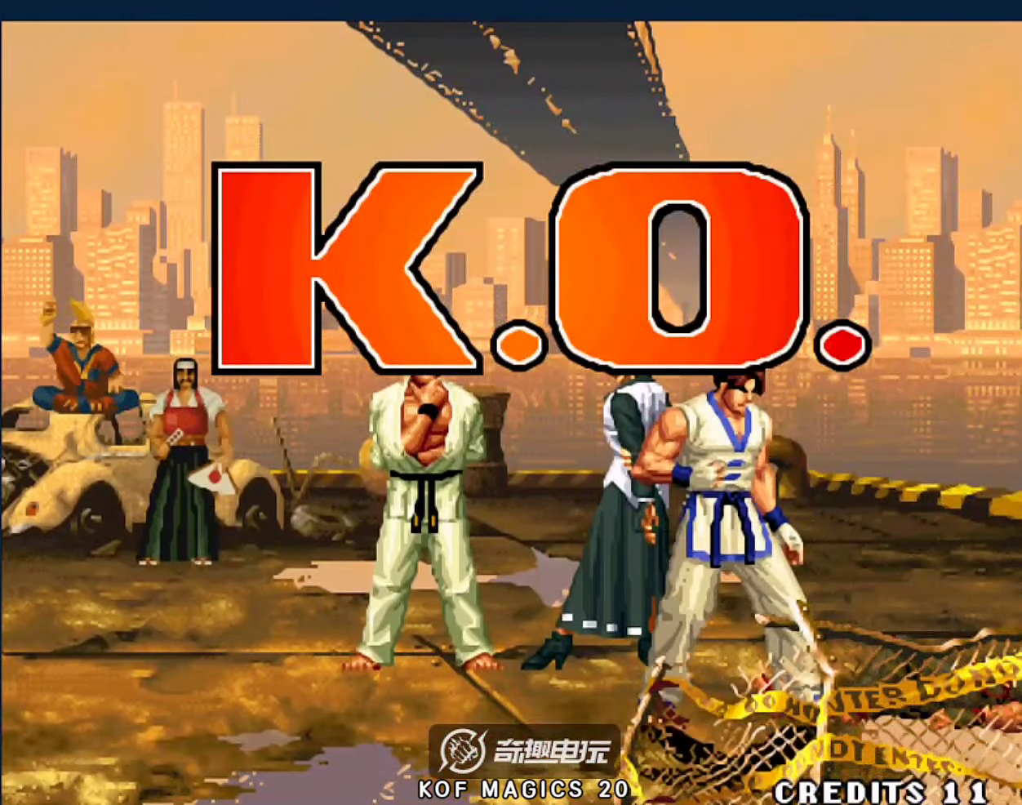
{"buttons": [], "left_stick": "center", "events": []}
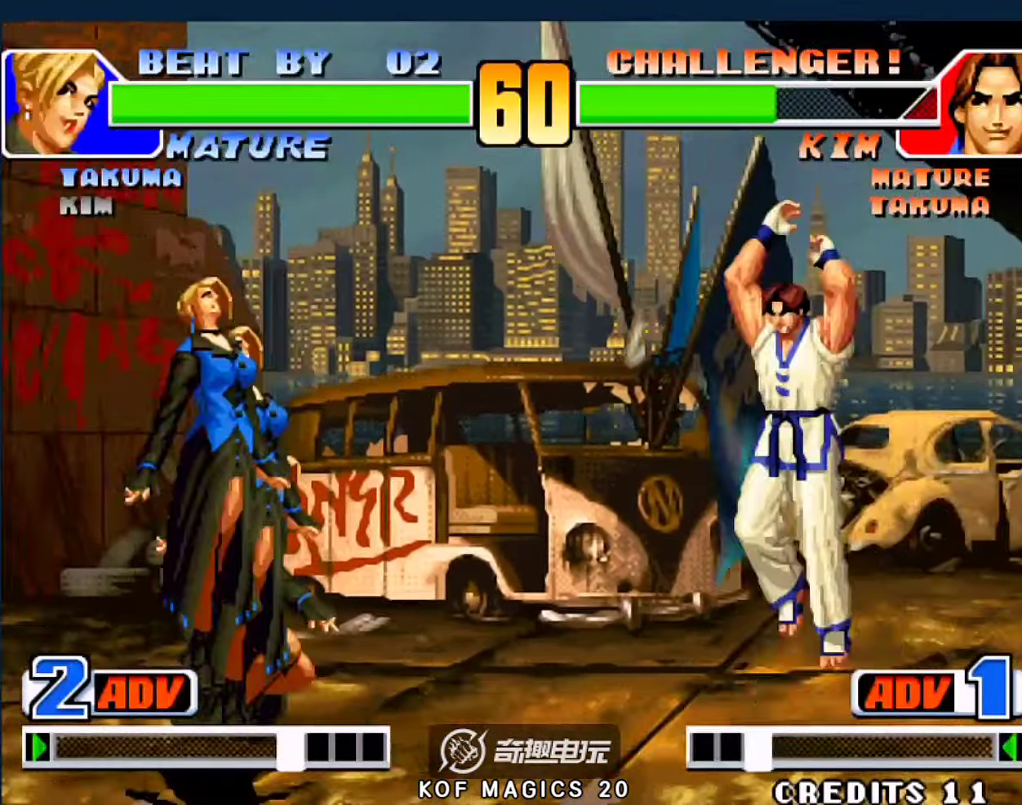
{"buttons": [], "left_stick": "right", "events": [[34, "C", "down"], [34, "D", "down"], [167, "C", "up"], [167, "D", "up"], [167, "left_stick", "left"], [234, "left_stick", "down"], [300, "left_stick", "right"]]}
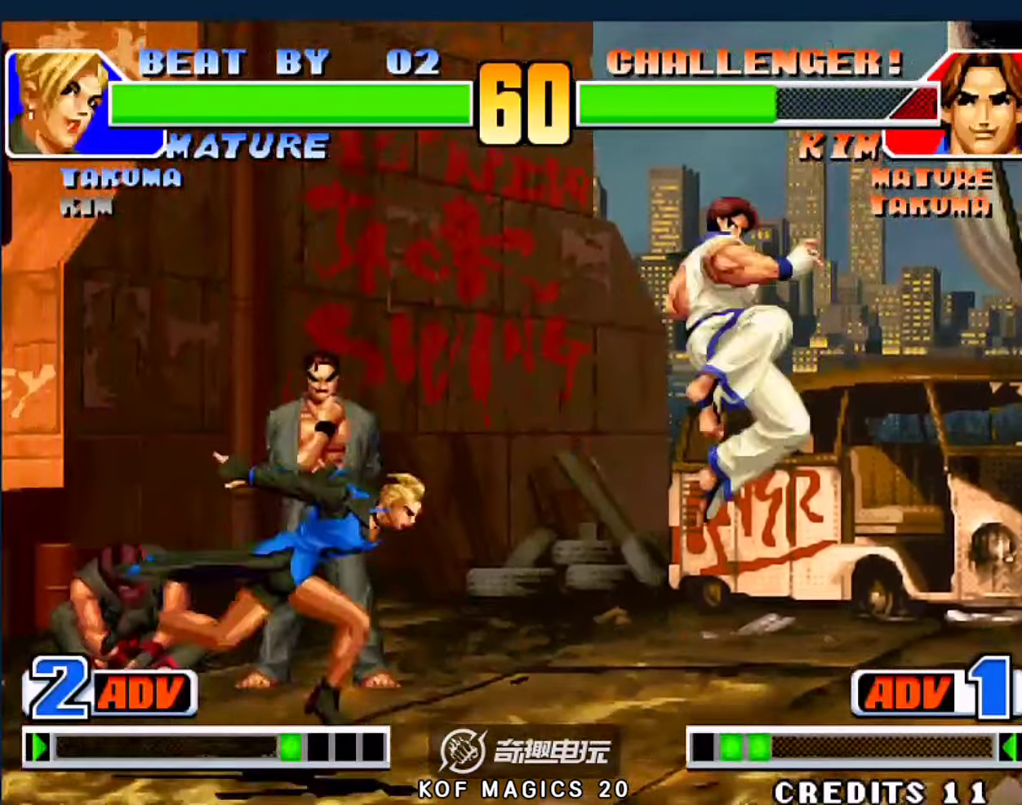
{"buttons": [], "left_stick": "down-left", "events": [[200, "B", "down"], [200, "left_stick", "down-right"], [334, "B", "up"], [400, "left_stick", "left"], [467, "left_stick", "down-left"]]}
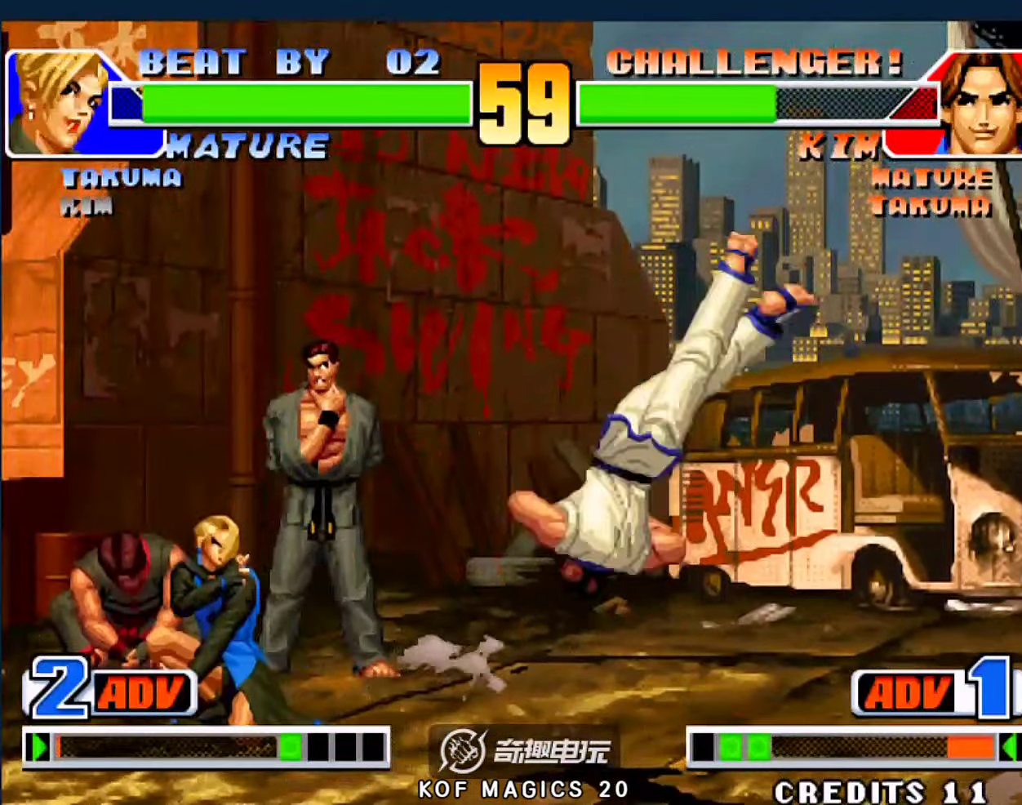
{"buttons": [], "left_stick": "right", "events": [[400, "left_stick", "right"]]}
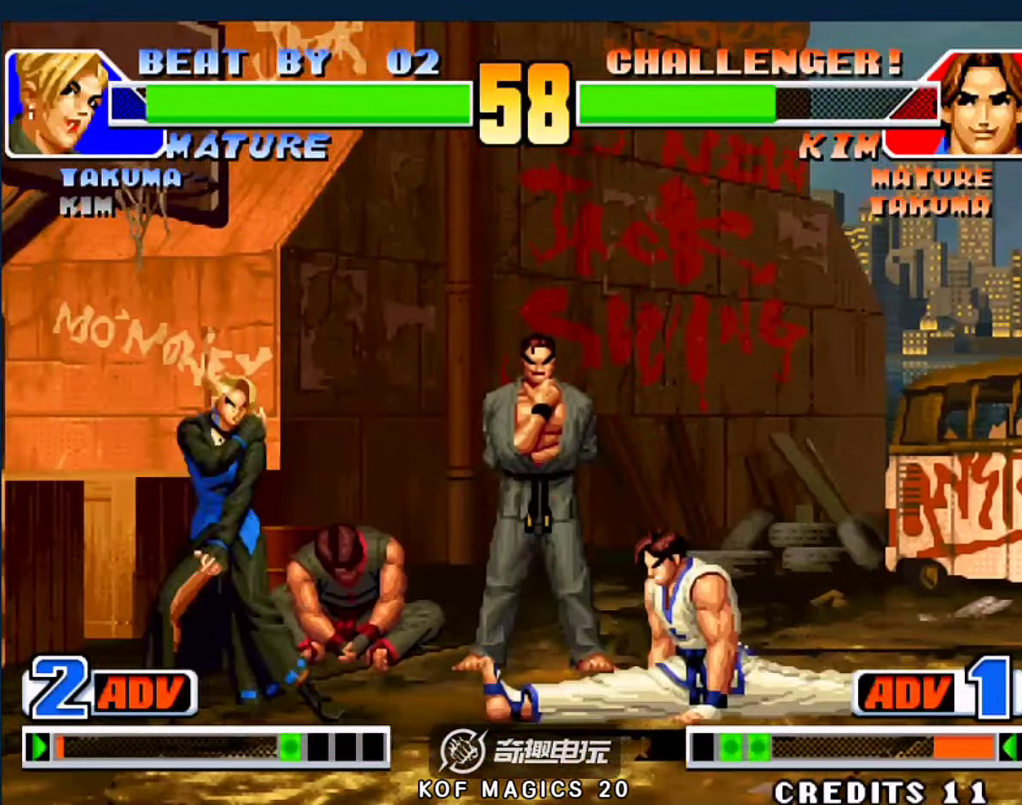
{"buttons": [], "left_stick": "right", "events": [[134, "A", "down"], [134, "left_stick", "down-right"], [234, "A", "up"], [267, "left_stick", "down-left"], [334, "C", "down"], [400, "left_stick", "up-left"], [500, "C", "up"], [500, "left_stick", "right"]]}
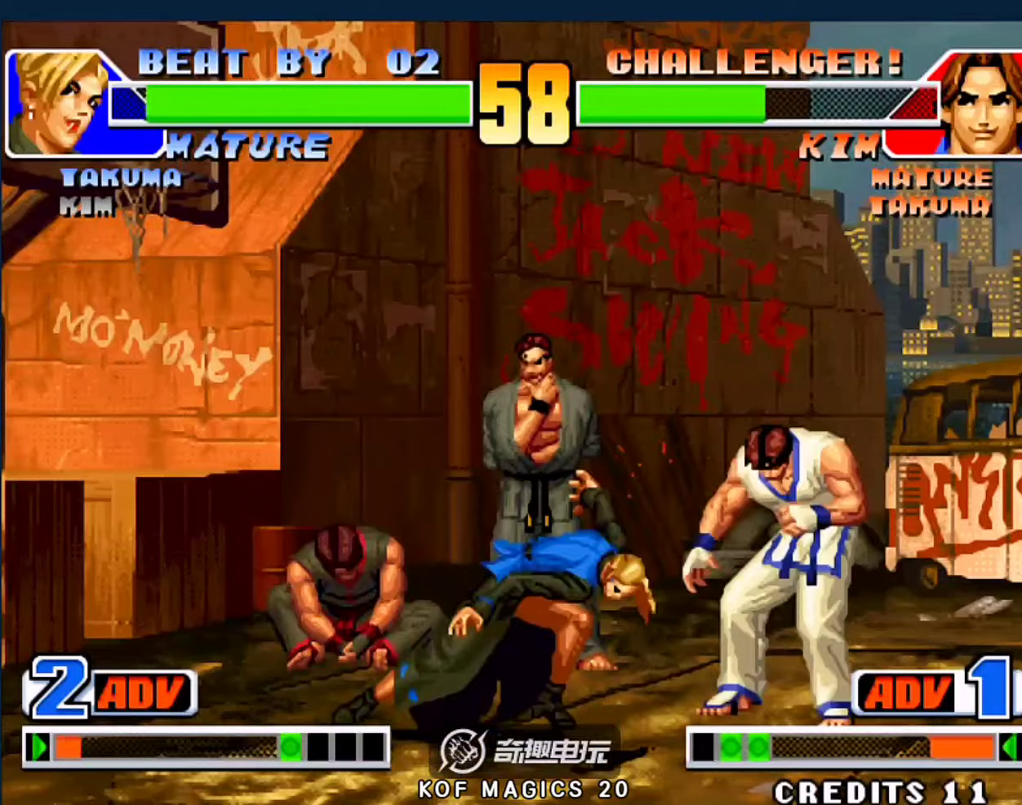
{"buttons": ["C"], "left_stick": "left", "events": [[67, "left_stick", "down"], [134, "left_stick", "left"], [167, "C", "down"], [267, "C", "up"], [267, "left_stick", "right"], [367, "left_stick", "down"], [434, "left_stick", "left"], [467, "C", "down"]]}
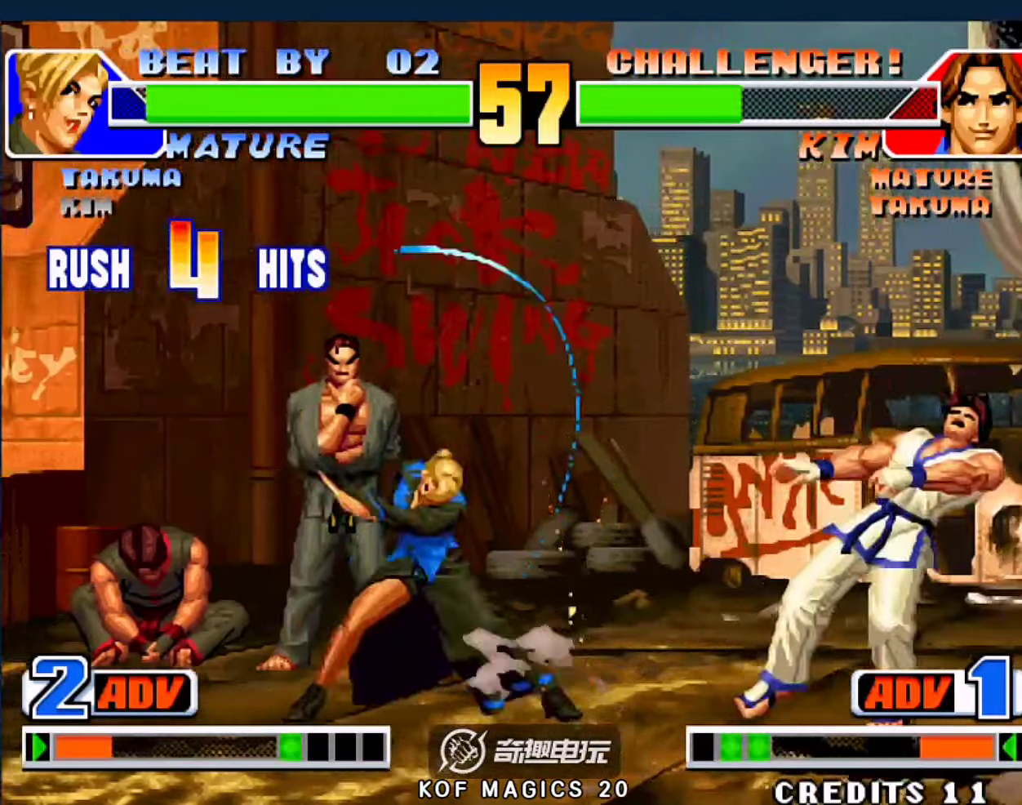
{"buttons": ["C"], "left_stick": "down-left"}
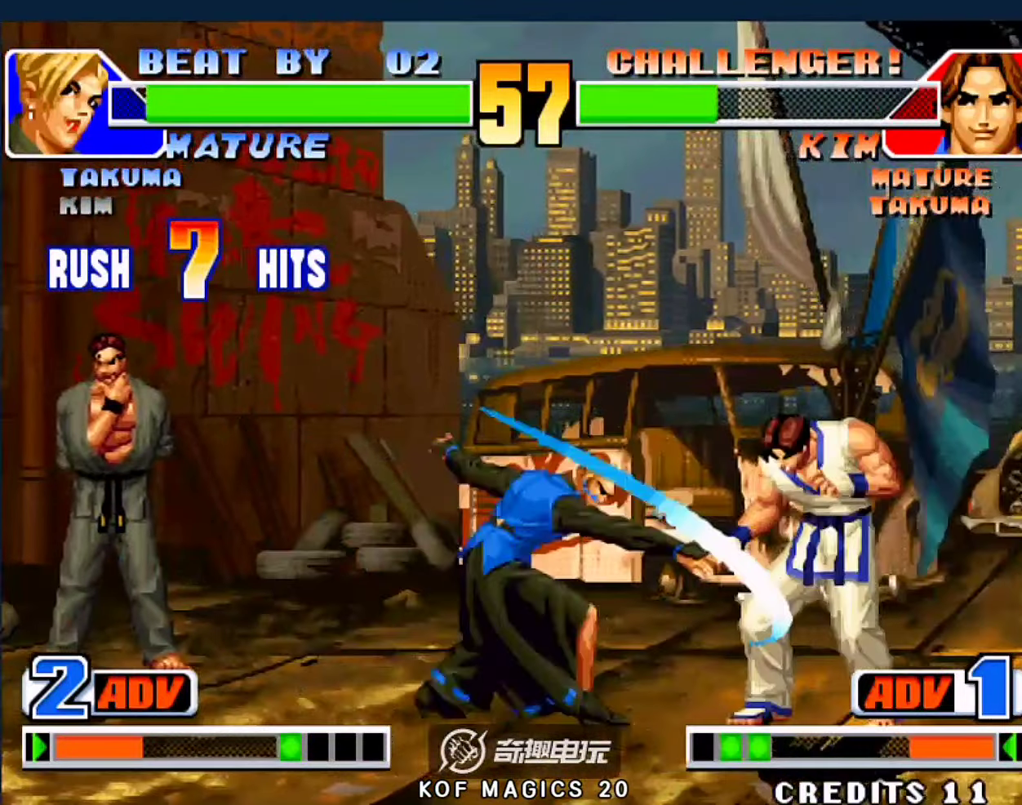
{"buttons": [], "left_stick": "center", "events": [[100, "left_stick", "down-right"], [167, "A", "down"], [167, "C", "up"], [200, "B", "down"], [200, "C", "down"], [200, "D", "down"], [234, "left_stick", "center"], [367, "A", "up"], [400, "B", "up"], [400, "C", "up"], [400, "D", "up"]]}
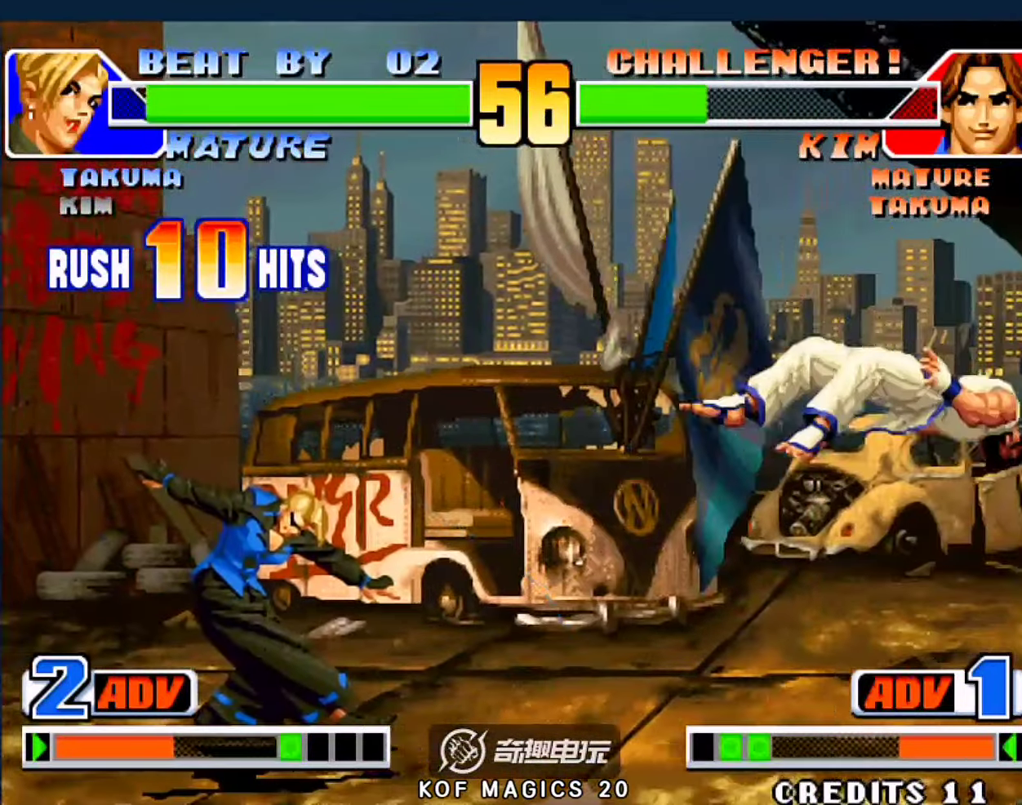
{"buttons": [], "left_stick": "right", "events": [[134, "left_stick", "right"], [200, "left_stick", "center"], [267, "left_stick", "right"], [367, "left_stick", "left"], [434, "left_stick", "down"], [500, "left_stick", "right"]]}
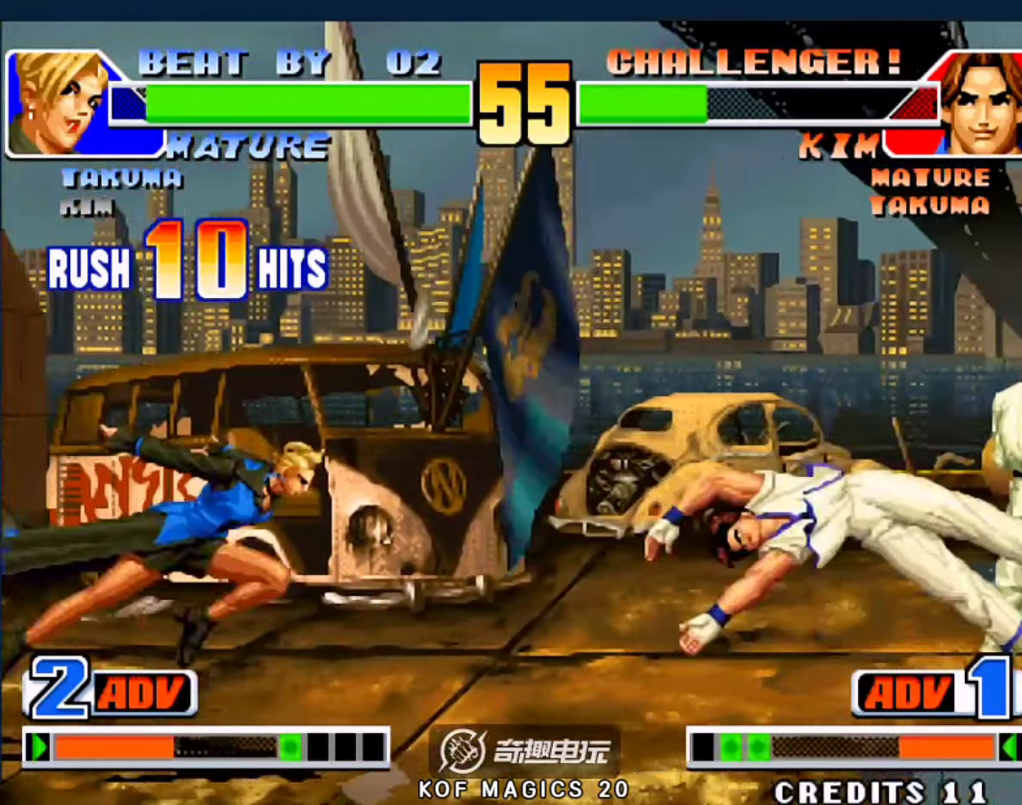
{"buttons": ["A"], "left_stick": "left", "events": [[67, "left_stick", "down-left"], [134, "left_stick", "left"], [334, "A", "down"]]}
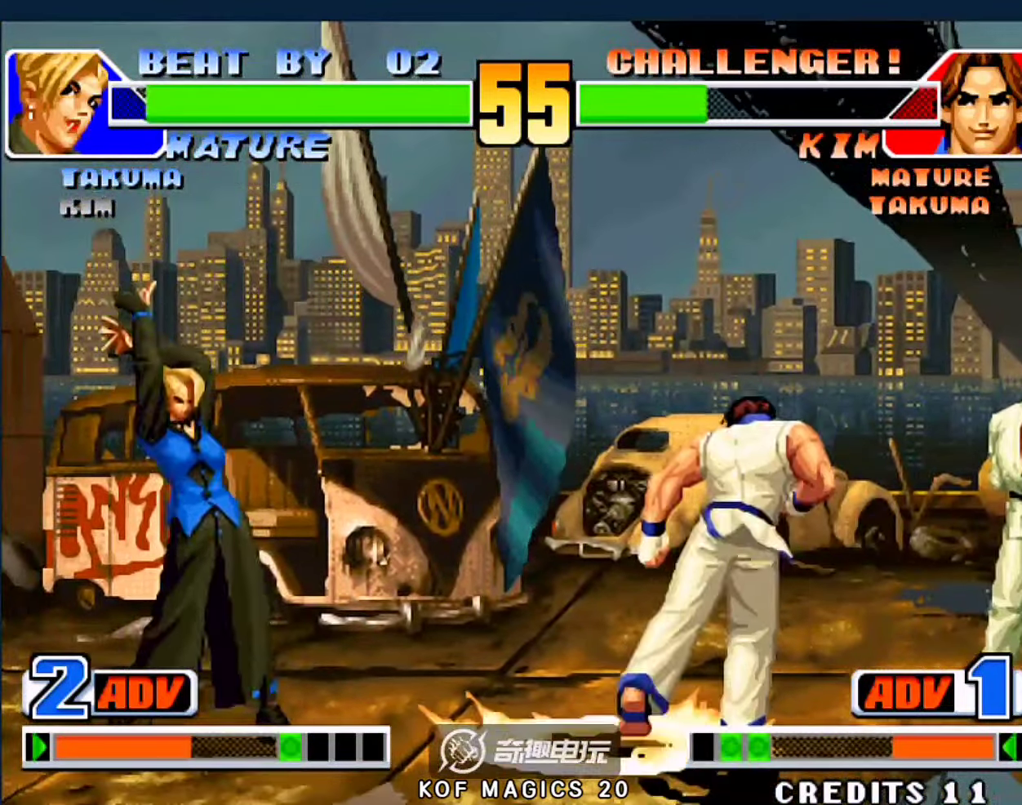
{"buttons": [], "left_stick": "center", "events": [[34, "A", "up"], [134, "left_stick", "center"]]}
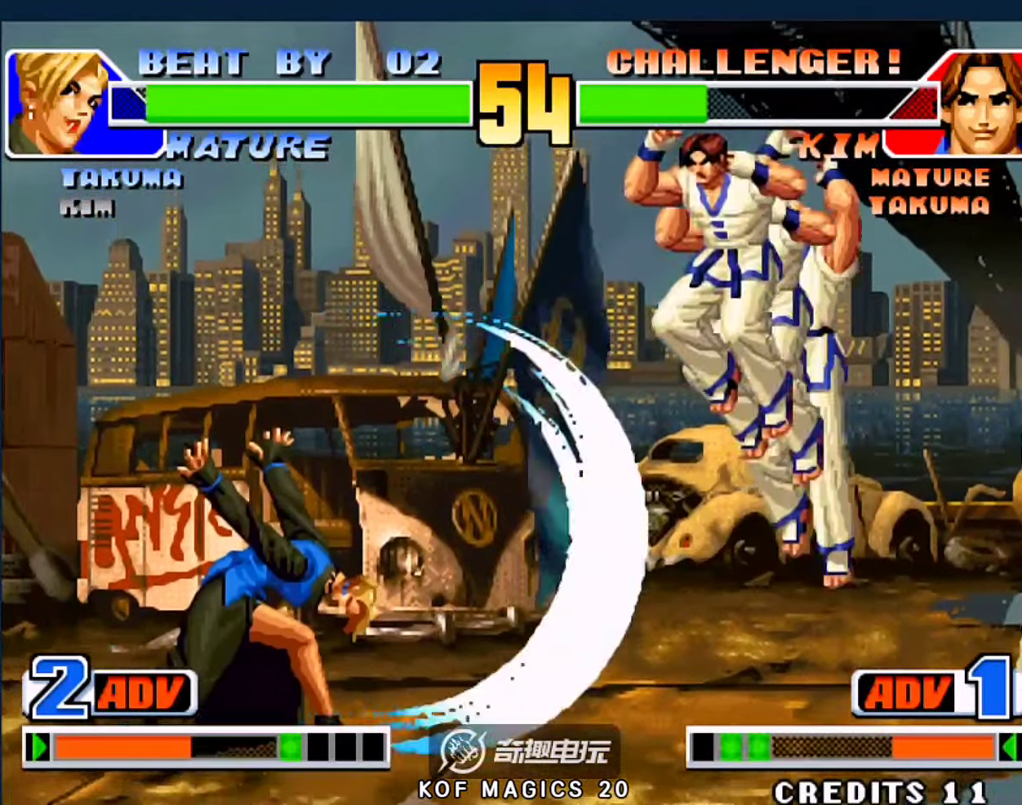
{"buttons": [], "left_stick": "down-left", "events": [[200, "left_stick", "down-left"], [234, "C", "down"], [367, "C", "up"]]}
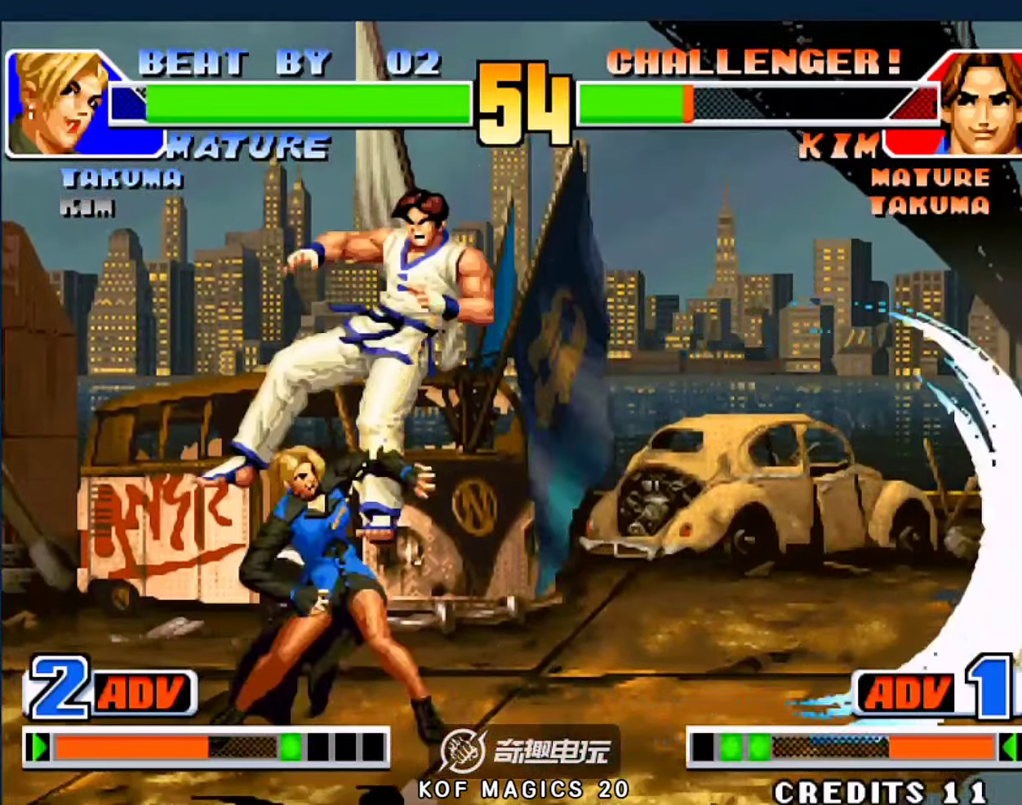
{"buttons": [], "left_stick": "center", "events": [[67, "left_stick", "left"], [267, "left_stick", "down"], [367, "left_stick", "right"], [500, "left_stick", "center"]]}
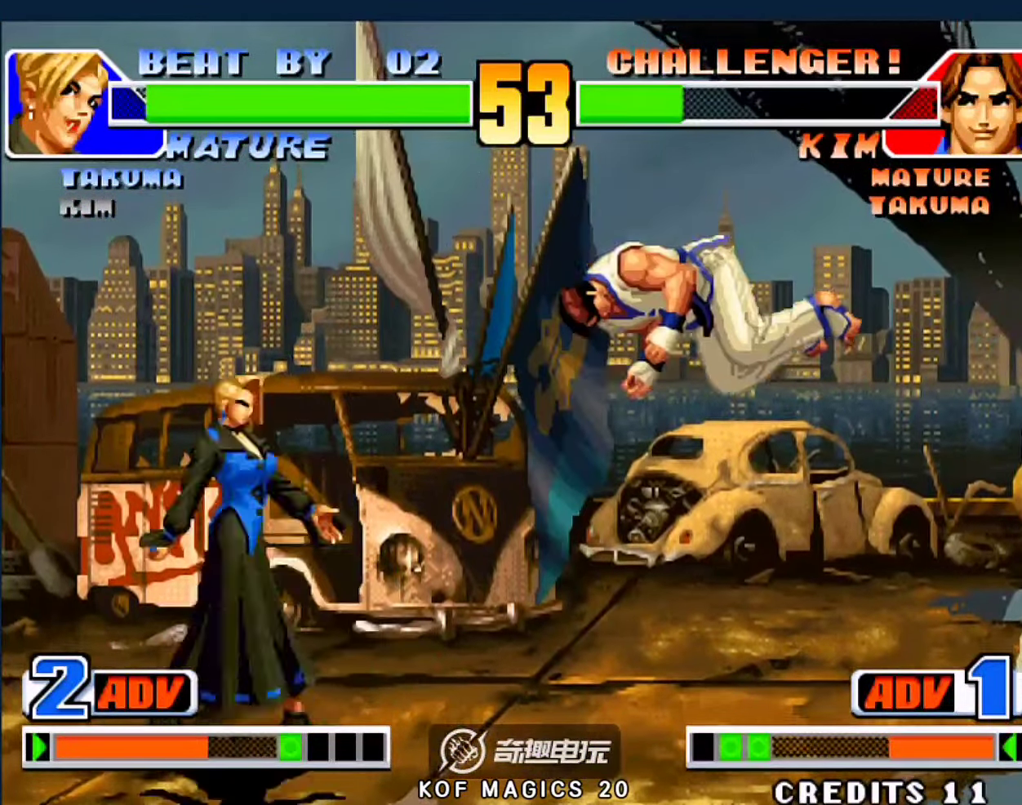
{"buttons": [], "left_stick": "down-right", "events": [[34, "left_stick", "left"], [267, "left_stick", "center"], [334, "left_stick", "right"], [434, "left_stick", "down-right"]]}
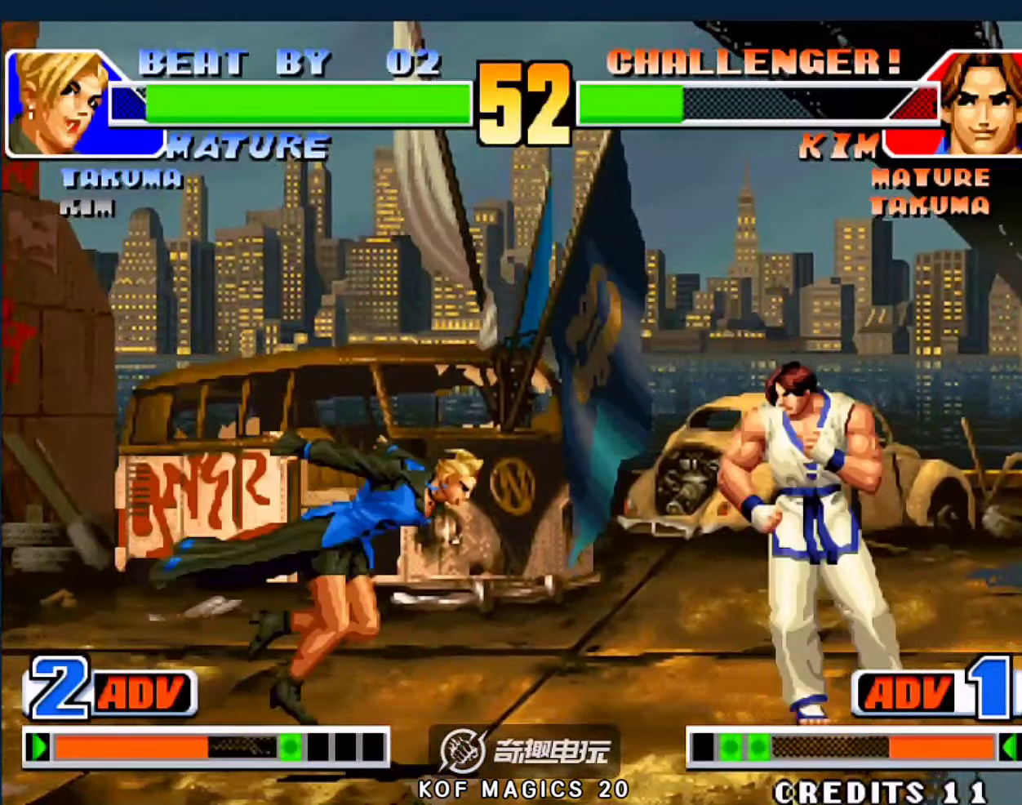
{"buttons": [], "left_stick": "left", "events": [[134, "left_stick", "down-left"], [500, "left_stick", "left"]]}
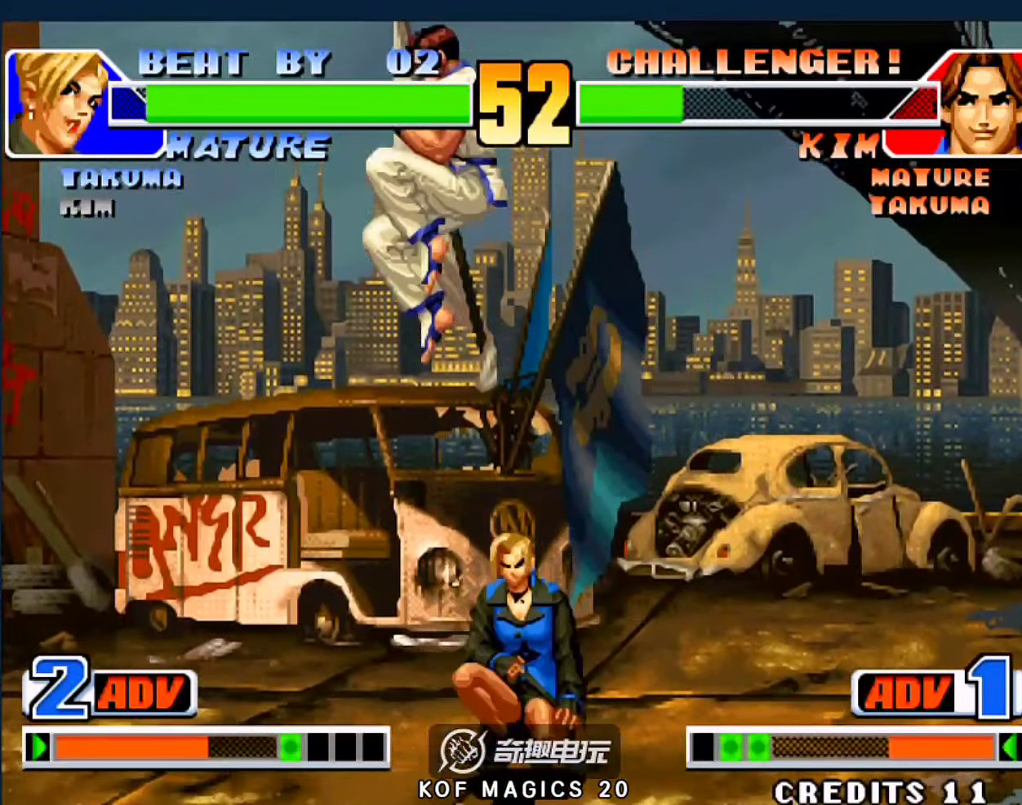
{"buttons": ["C"], "left_stick": "right", "events": [[134, "left_stick", "down-left"], [167, "A", "down"], [267, "A", "up"], [334, "left_stick", "down-right"], [400, "left_stick", "right"], [434, "C", "down"]]}
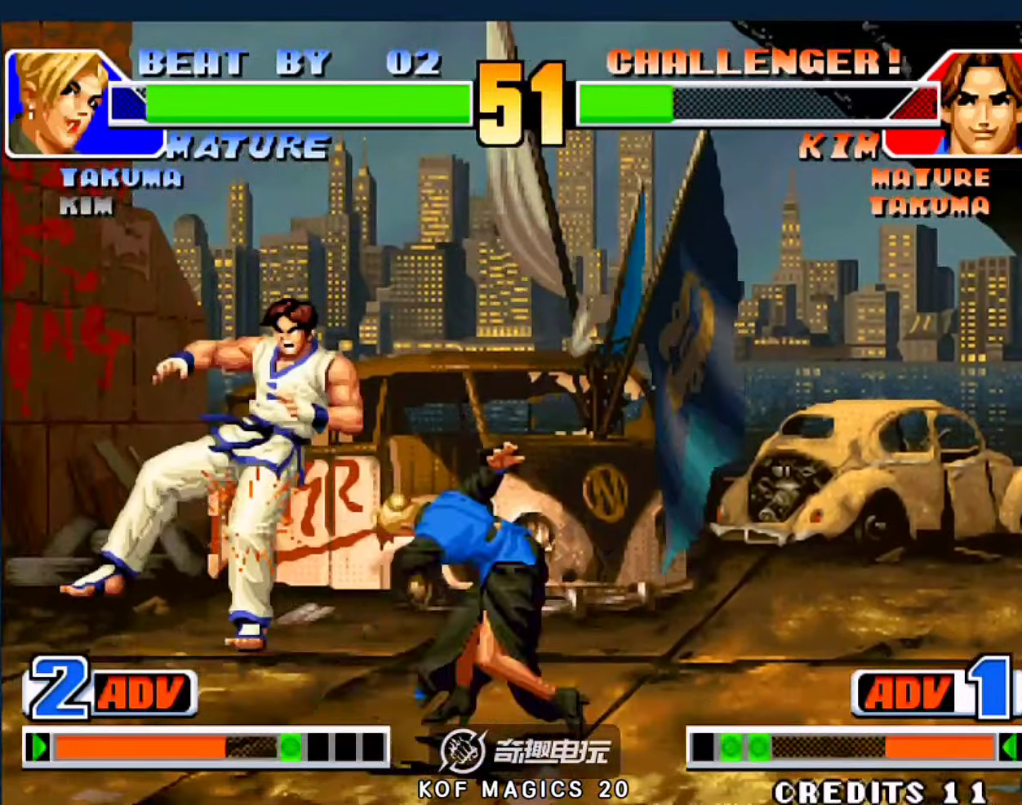
{"buttons": [], "left_stick": "left", "events": [[34, "left_stick", "center"], [67, "C", "up"], [200, "left_stick", "down"], [267, "C", "down"], [267, "left_stick", "right"], [334, "left_stick", "center"], [434, "C", "up"], [500, "left_stick", "left"]]}
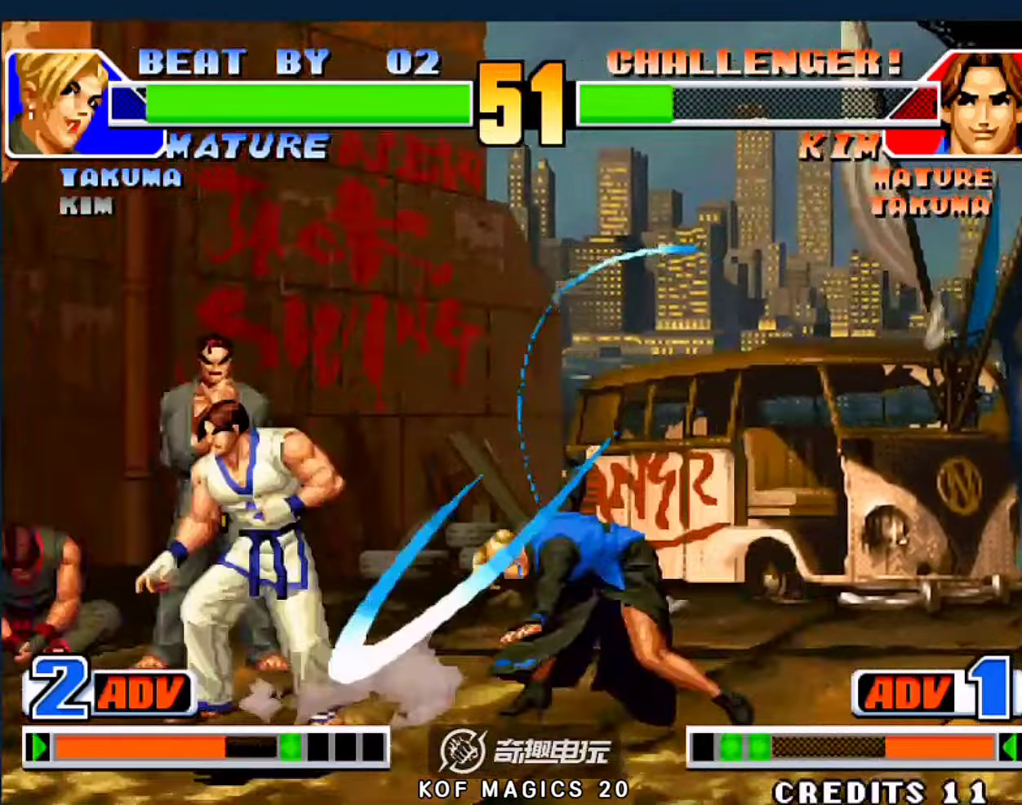
{"buttons": ["C"], "left_stick": "down-right", "events": [[34, "left_stick", "down"], [134, "left_stick", "right"], [200, "C", "down"], [300, "left_stick", "center"], [334, "C", "up"], [400, "left_stick", "down-left"], [467, "C", "down"], [467, "left_stick", "down-right"]]}
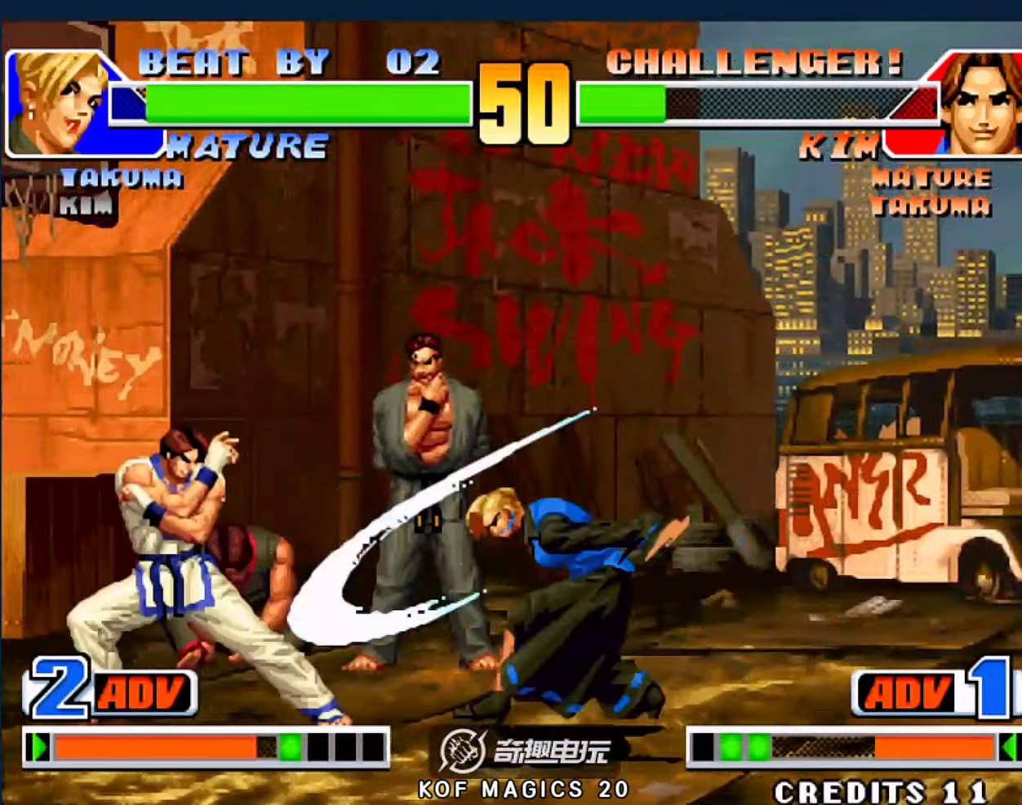
{"buttons": [], "left_stick": "center", "events": [[34, "left_stick", "right"], [100, "C", "up"], [100, "D", "down"], [134, "left_stick", "center"], [300, "D", "up"]]}
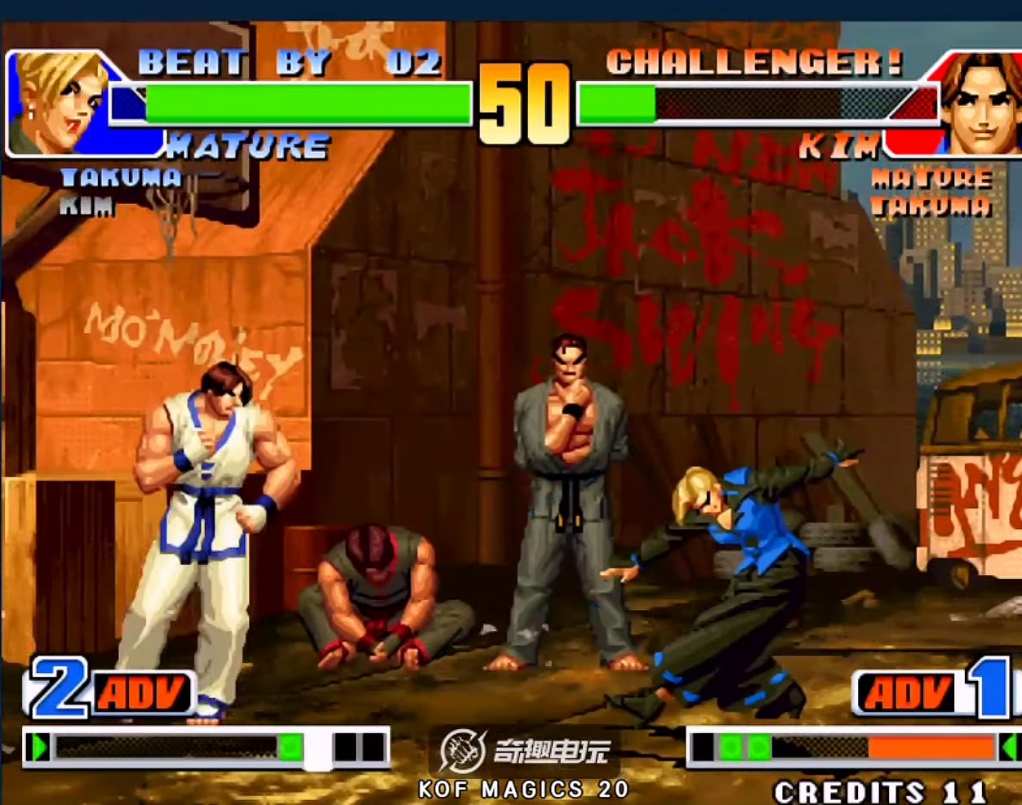
{"buttons": [], "left_stick": "down-right", "events": [[267, "A", "down"], [267, "left_stick", "down-left"], [367, "A", "up"], [467, "left_stick", "down-right"]]}
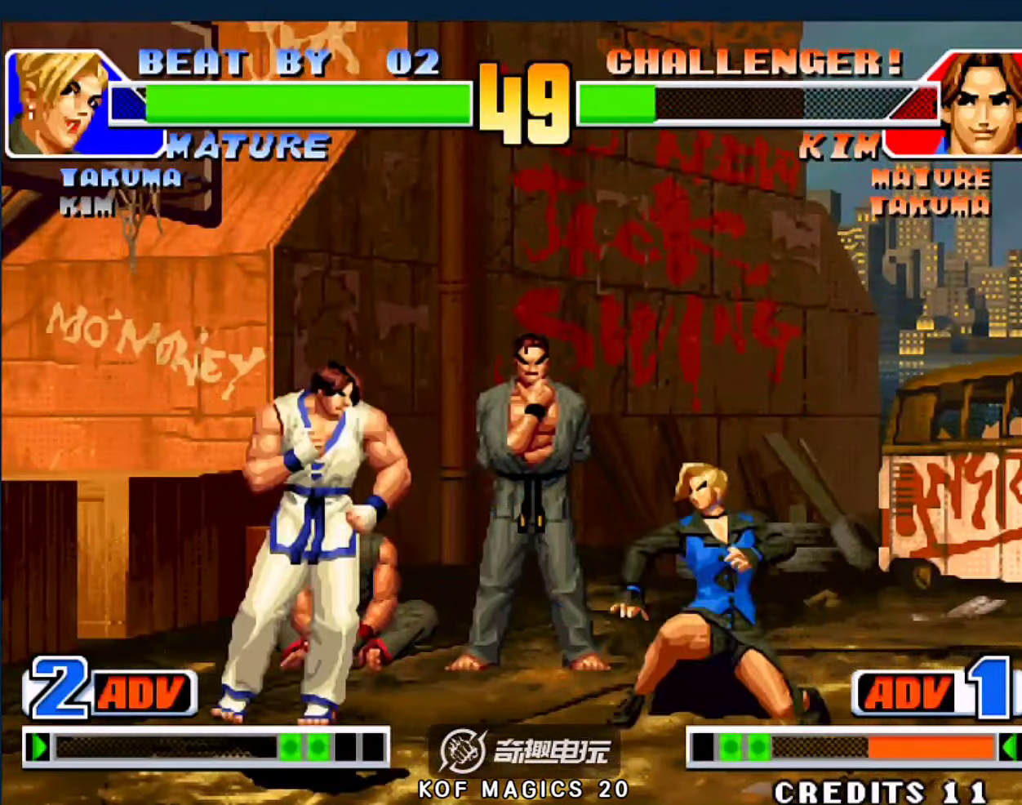
{"buttons": [], "left_stick": "down-right", "events": [[167, "left_stick", "right"], [467, "left_stick", "down-right"]]}
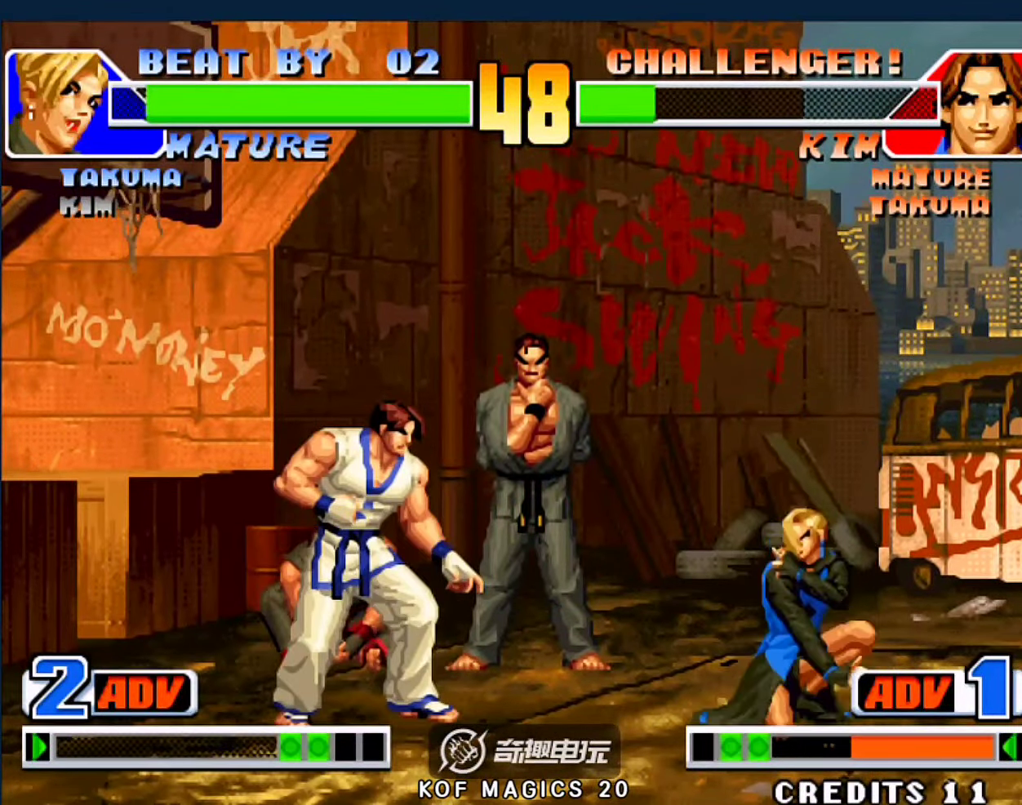
{"buttons": [], "left_stick": "right", "events": [[300, "left_stick", "right"]]}
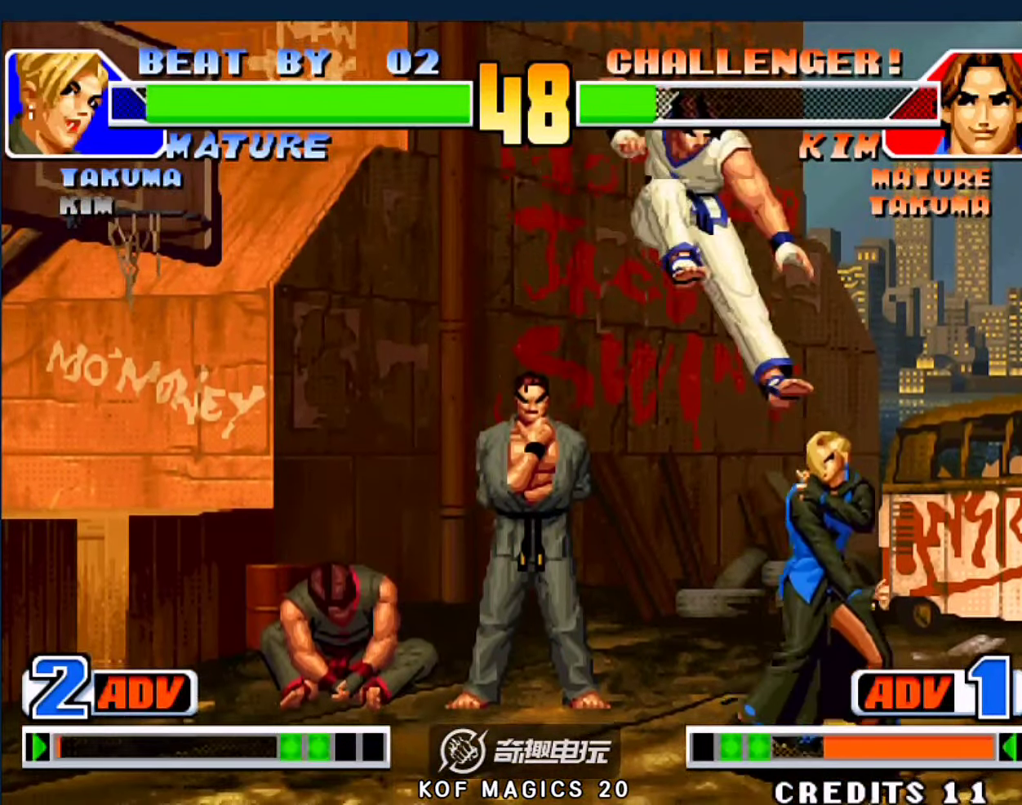
{"buttons": [], "left_stick": "down-right", "events": [[234, "left_stick", "down-right"], [300, "A", "down"], [434, "A", "up"]]}